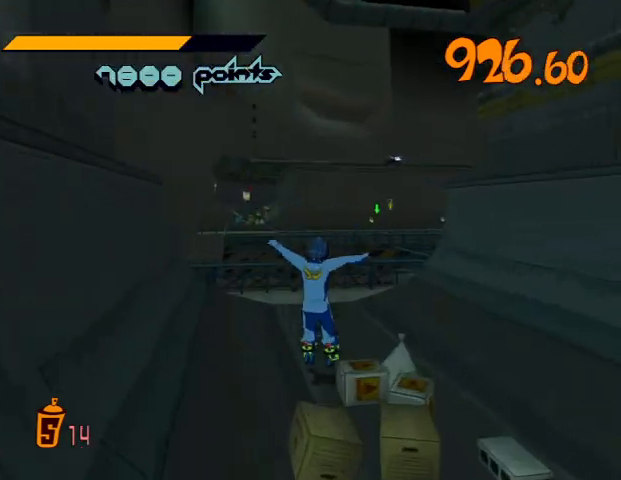
Gameplay with a controller (Xbox layout); each line is a JSON object with the inputs held at the frame after it. "events" lists button and stick changes between this image and that frame as [ms after this image, input, new state], when the widget could be followed in between.
{"buttons": ["R2"], "left_stick": "center", "right_stick": "center", "events": [[33, "A", "up"], [33, "R2", "up"], [133, "R2", "down"], [133, "left_stick", "center"], [300, "right_stick", "right"], [400, "right_stick", "center"]]}
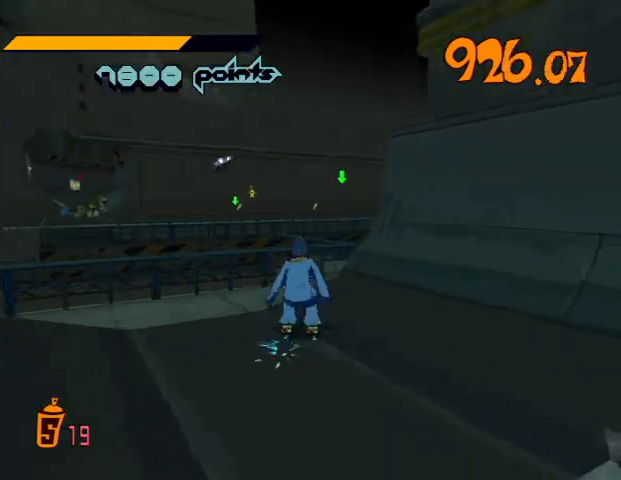
{"buttons": ["A", "R2"], "left_stick": "right", "right_stick": "center", "events": [[233, "A", "down"], [233, "left_stick", "right"]]}
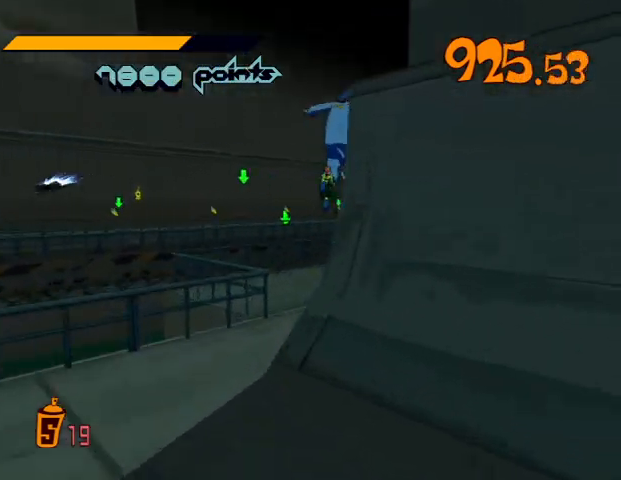
{"buttons": ["A", "R2"], "left_stick": "right", "right_stick": "center", "events": [[367, "left_stick", "center"], [500, "left_stick", "right"]]}
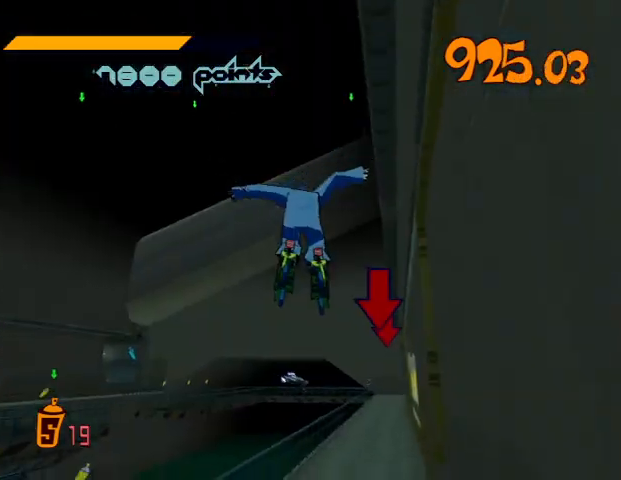
{"buttons": ["A", "R2"], "left_stick": "right", "right_stick": "center", "events": []}
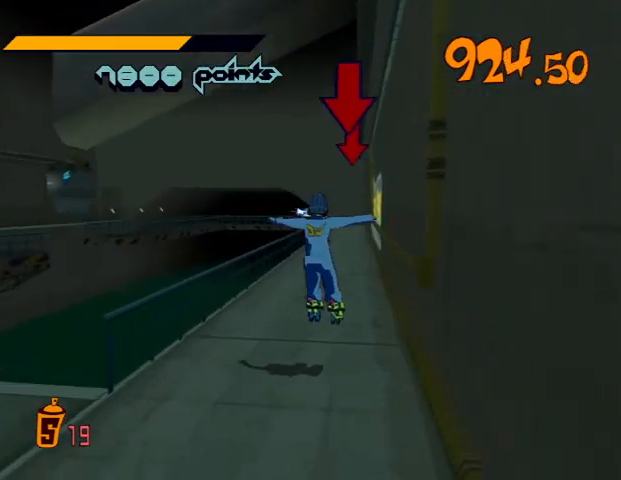
{"buttons": ["L1"], "left_stick": "center", "right_stick": "center", "events": [[67, "R2", "up"], [133, "A", "up"], [133, "left_stick", "center"], [267, "L1", "down"]]}
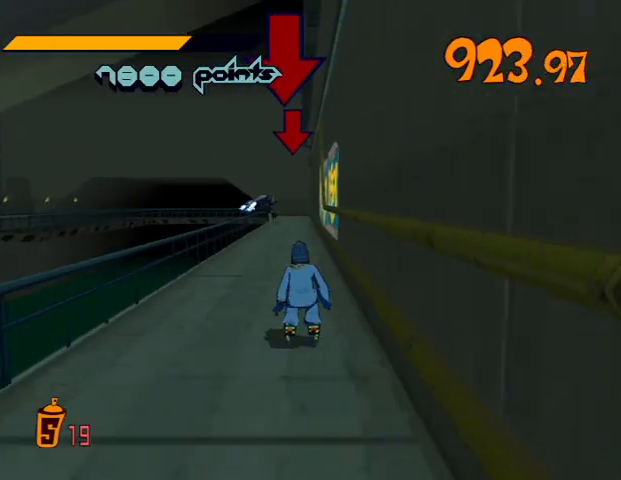
{"buttons": [], "left_stick": "center", "right_stick": "center", "events": [[167, "L1", "up"], [167, "Y", "down"], [200, "Y", "up"], [267, "Y", "down"], [300, "Y", "up"], [333, "Y", "down"], [367, "Y", "up"], [400, "Y", "down"], [433, "Y", "up"], [467, "Y", "down"], [500, "Y", "up"]]}
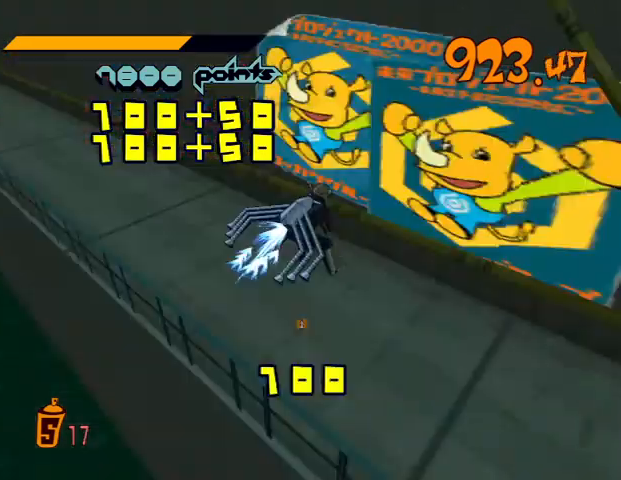
{"buttons": ["Y"], "left_stick": "center", "right_stick": "center", "events": [[33, "Y", "down"], [67, "Y", "up"], [100, "Y", "down"], [133, "Y", "up"], [167, "Y", "down"], [200, "Y", "up"], [233, "Y", "down"], [267, "Y", "up"], [300, "Y", "down"], [333, "Y", "up"], [367, "Y", "down"], [400, "Y", "up"], [433, "Y", "down"], [467, "Y", "up"], [500, "Y", "down"]]}
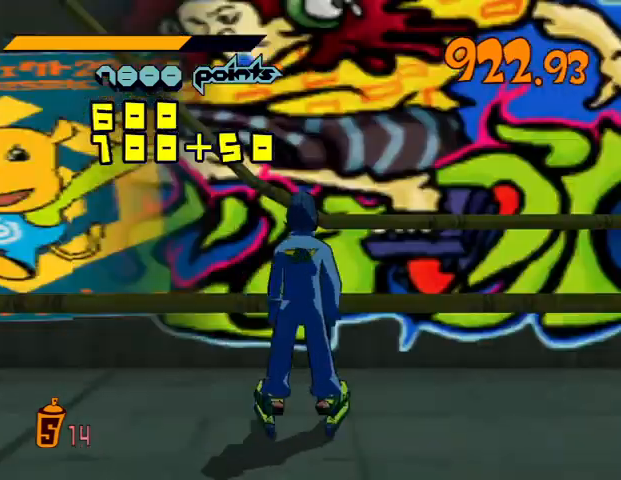
{"buttons": [], "left_stick": "down-left", "right_stick": "center", "events": [[33, "Y", "up"], [67, "Y", "down"], [100, "Y", "up"], [133, "Y", "down"], [167, "Y", "up"], [200, "Y", "down"], [300, "Y", "up"], [333, "Y", "down"], [367, "Y", "up"], [400, "Y", "down"], [433, "Y", "up"], [433, "left_stick", "down-left"], [467, "Y", "down"], [500, "Y", "up"]]}
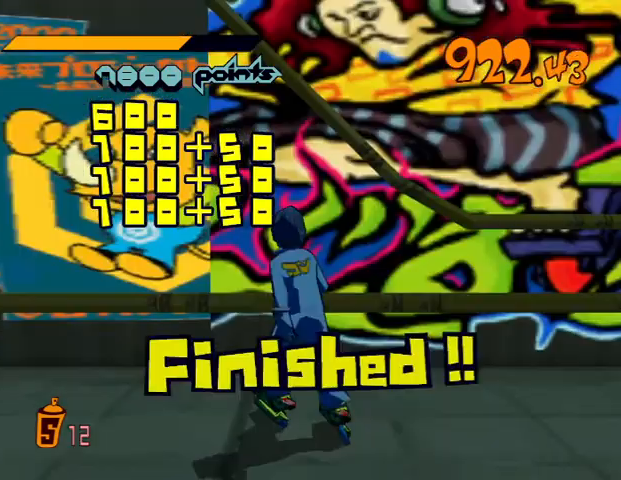
{"buttons": [], "left_stick": "center", "right_stick": "center", "events": [[33, "L1", "down"], [67, "L3", "down"], [267, "L3", "up"], [300, "Y", "down"], [333, "L1", "up"], [333, "Y", "up"], [367, "left_stick", "center"], [400, "Y", "down"], [433, "Y", "up"], [467, "Y", "down"], [500, "Y", "up"]]}
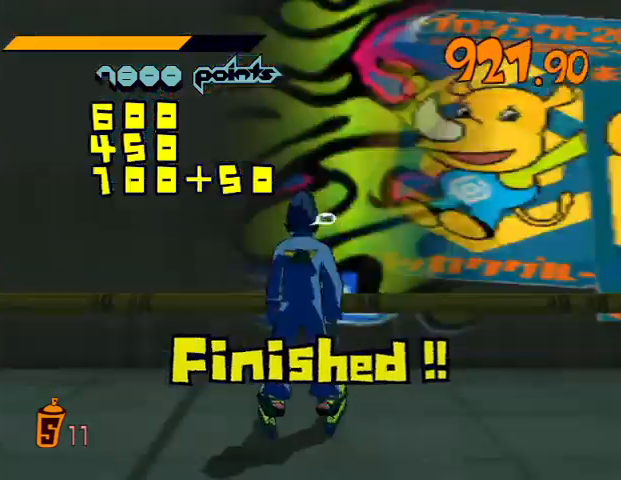
{"buttons": [], "left_stick": "center", "right_stick": "center", "events": [[67, "Y", "down"], [100, "Y", "up"], [133, "Y", "down"], [167, "Y", "up"], [200, "Y", "down"], [233, "Y", "up"], [267, "Y", "down"], [300, "Y", "up"], [333, "Y", "down"], [367, "Y", "up"], [400, "Y", "down"], [433, "Y", "up"], [467, "Y", "down"], [500, "Y", "up"]]}
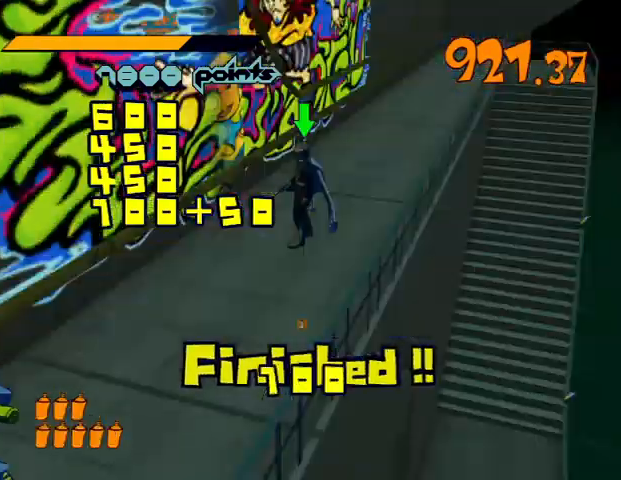
{"buttons": [], "left_stick": "center", "right_stick": "center", "events": [[33, "Y", "down"], [67, "Y", "up"], [100, "Y", "down"], [133, "Y", "up"], [167, "Y", "down"], [200, "Y", "up"], [233, "Y", "down"], [267, "Y", "up"], [300, "Y", "down"], [367, "Y", "up"], [400, "Y", "down"], [433, "Y", "up"], [467, "Y", "down"], [500, "Y", "up"]]}
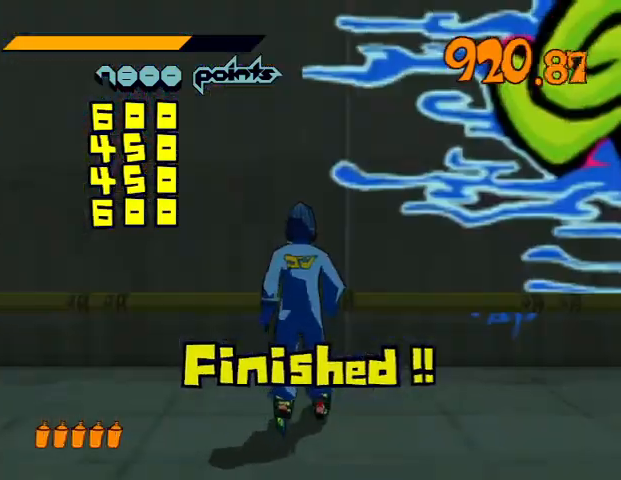
{"buttons": ["R2"], "left_stick": "center", "right_stick": "center", "events": [[33, "Y", "down"], [67, "Y", "up"], [100, "left_stick", "down-left"], [133, "right_stick", "down-left"], [200, "R2", "down"], [233, "right_stick", "left"], [467, "left_stick", "center"], [500, "right_stick", "center"]]}
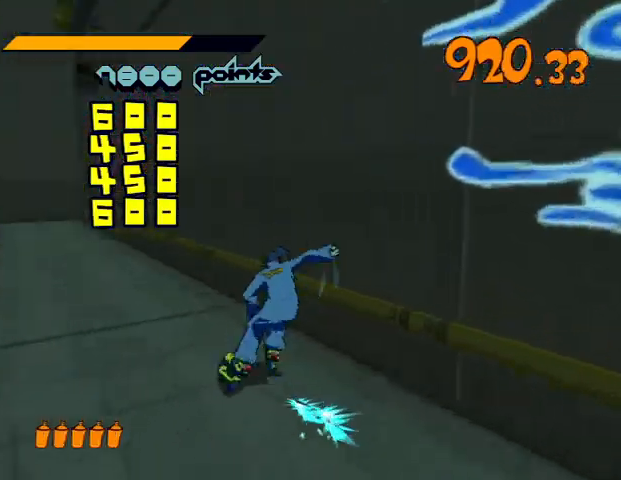
{"buttons": ["A", "R2"], "left_stick": "center", "right_stick": "center", "events": [[100, "A", "down"], [167, "A", "up"], [200, "A", "down"], [333, "left_stick", "left"], [467, "left_stick", "center"]]}
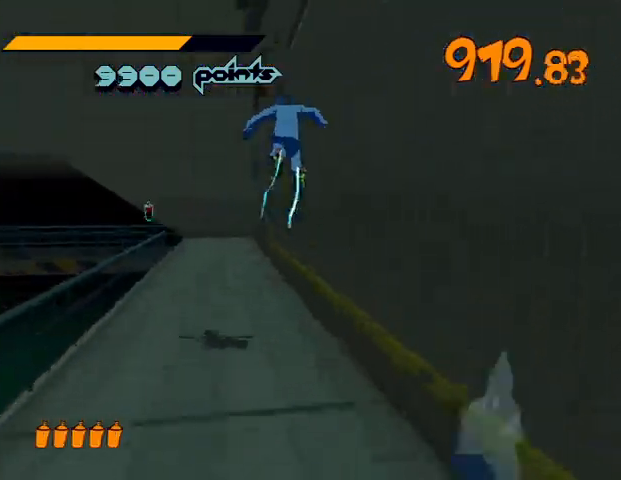
{"buttons": ["A", "R2"], "left_stick": "center", "right_stick": "center", "events": []}
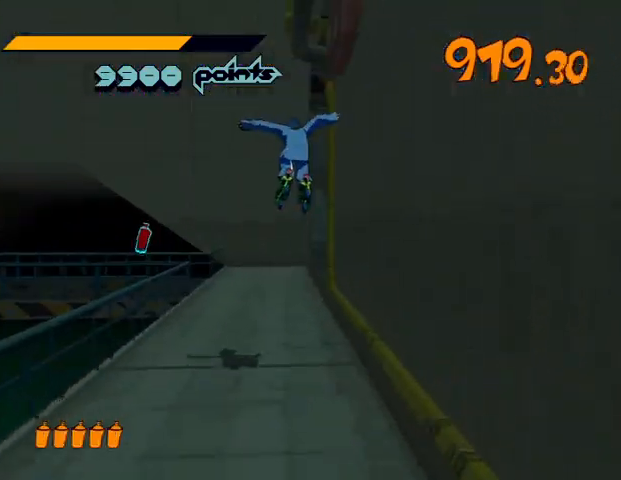
{"buttons": ["R2"], "left_stick": "center", "right_stick": "center", "events": [[333, "A", "up"], [333, "R2", "up"], [500, "R2", "down"]]}
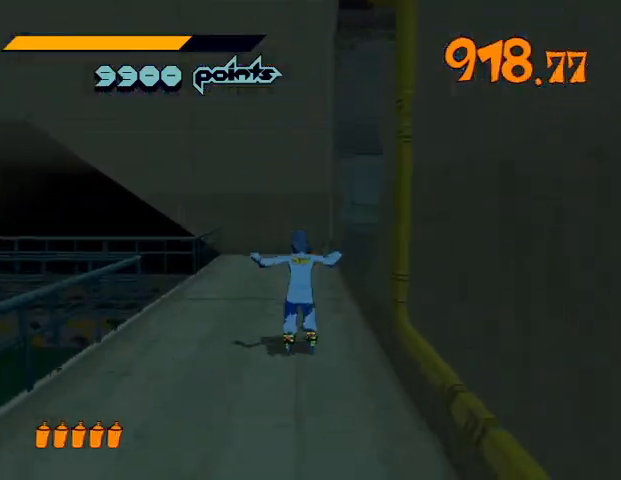
{"buttons": [], "left_stick": "right", "right_stick": "down-right", "events": [[67, "left_stick", "right"], [233, "A", "down"], [333, "A", "up"], [367, "R2", "up"], [467, "right_stick", "down-right"]]}
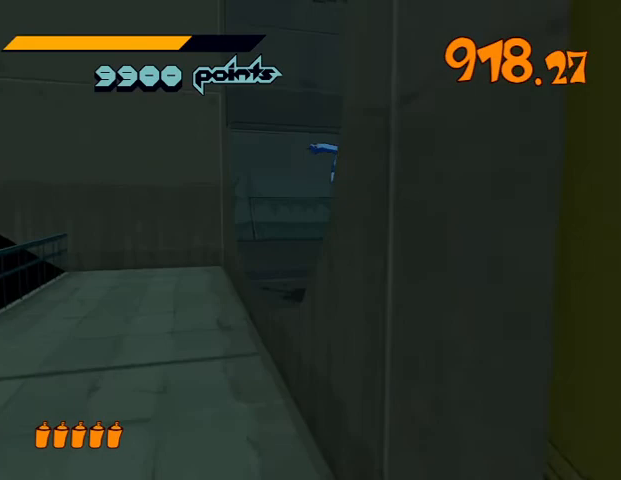
{"buttons": ["R2"], "left_stick": "right", "right_stick": "center", "events": [[167, "right_stick", "center"], [267, "R2", "down"]]}
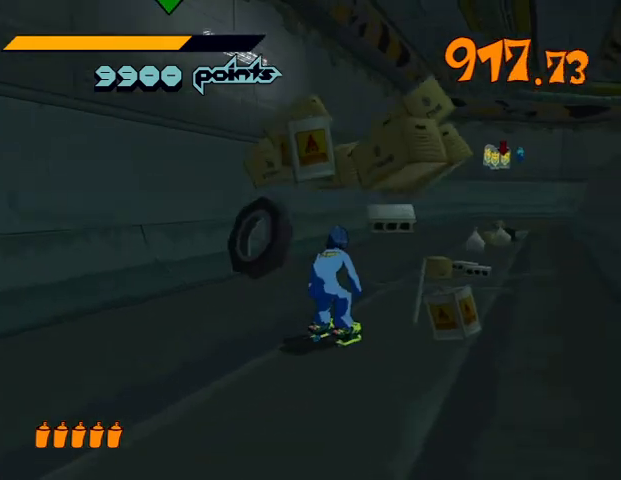
{"buttons": ["R2"], "left_stick": "center", "right_stick": "center", "events": [[300, "left_stick", "center"]]}
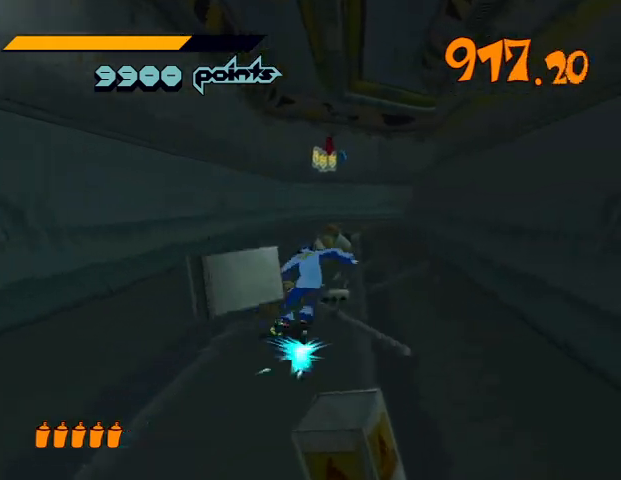
{"buttons": ["A", "R2"], "left_stick": "center", "right_stick": "center", "events": [[67, "A", "down"]]}
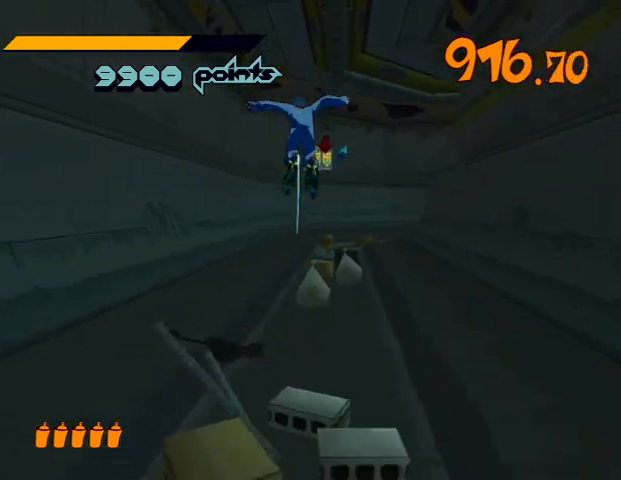
{"buttons": ["A", "R2"], "left_stick": "center", "right_stick": "center", "events": []}
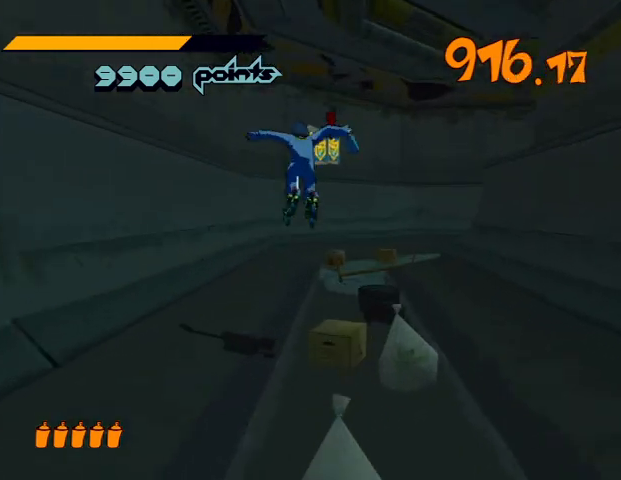
{"buttons": ["R2"], "left_stick": "center", "right_stick": "center", "events": [[167, "A", "up"], [167, "R2", "up"], [300, "R2", "down"]]}
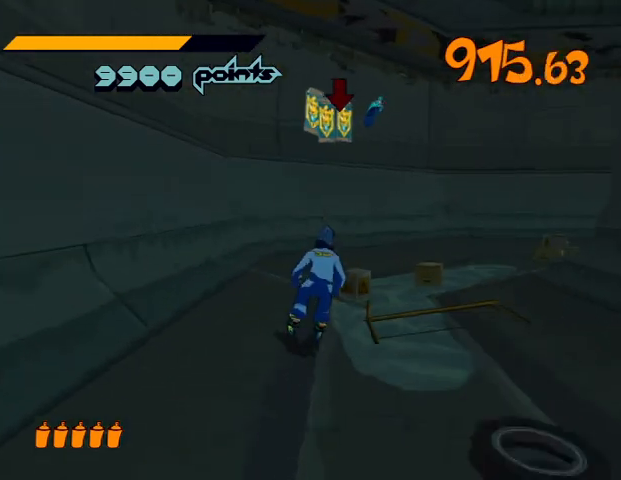
{"buttons": ["R2"], "left_stick": "center", "right_stick": "center", "events": []}
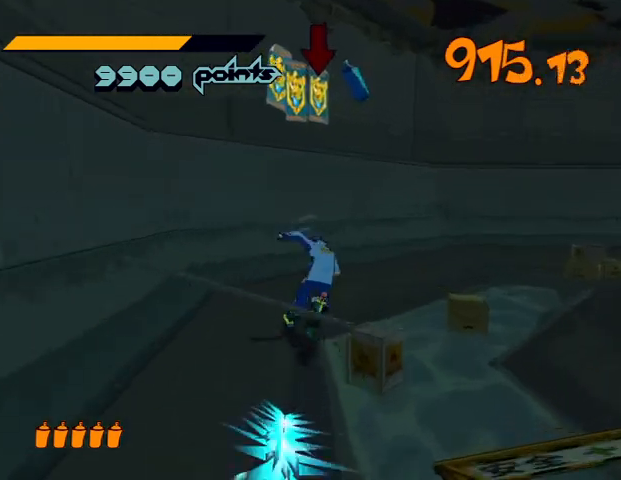
{"buttons": ["A", "R2"], "left_stick": "right", "right_stick": "center", "events": [[300, "left_stick", "right"], [333, "A", "down"], [400, "L2", "down"], [500, "L2", "up"]]}
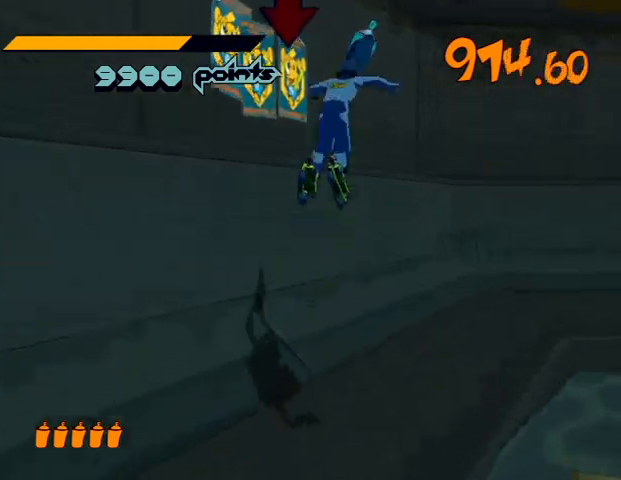
{"buttons": ["A", "R2"], "left_stick": "right", "right_stick": "center", "events": [[67, "L2", "down"], [167, "L2", "up"], [233, "L2", "down"], [333, "L2", "up"], [433, "L2", "down"], [500, "L2", "up"]]}
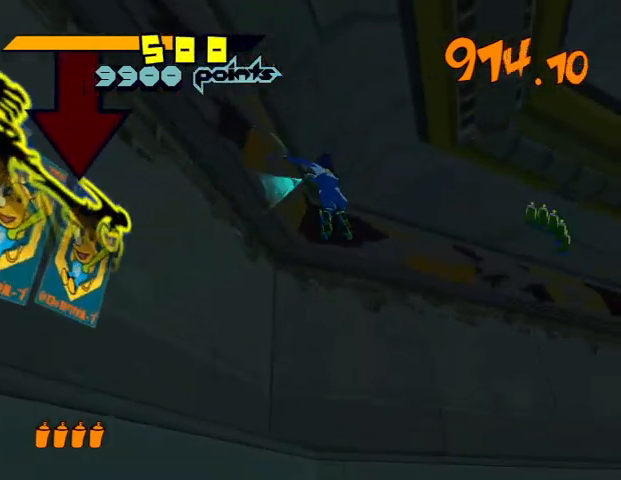
{"buttons": ["A", "R2"], "left_stick": "right", "right_stick": "center", "events": [[100, "L2", "down"], [200, "L2", "up"], [300, "L2", "down"], [367, "L2", "up"]]}
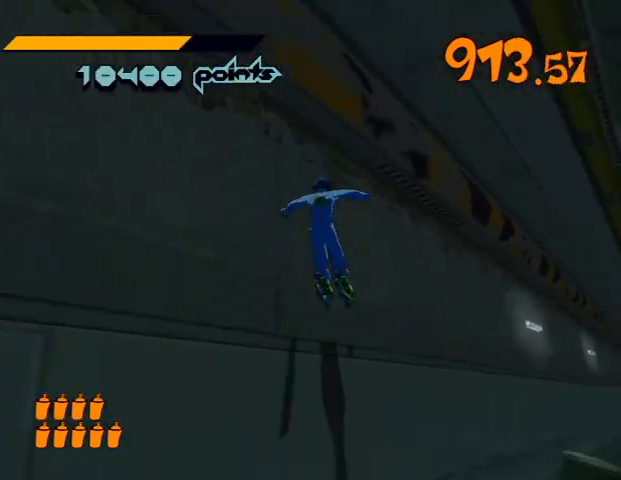
{"buttons": [], "left_stick": "right", "right_stick": "center", "events": [[33, "A", "up"], [67, "left_stick", "down-right"], [167, "A", "down"], [233, "A", "up"], [333, "left_stick", "right"], [500, "R2", "up"]]}
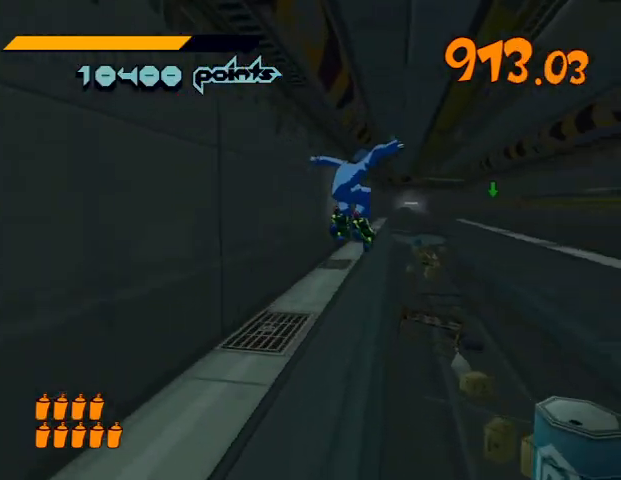
{"buttons": [], "left_stick": "center", "right_stick": "center", "events": [[67, "left_stick", "center"]]}
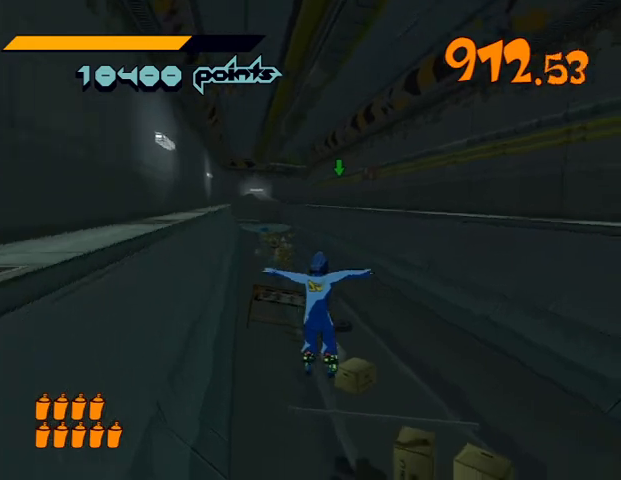
{"buttons": ["R2"], "left_stick": "center", "right_stick": "center", "events": [[200, "R2", "down"], [367, "right_stick", "left"], [467, "right_stick", "center"]]}
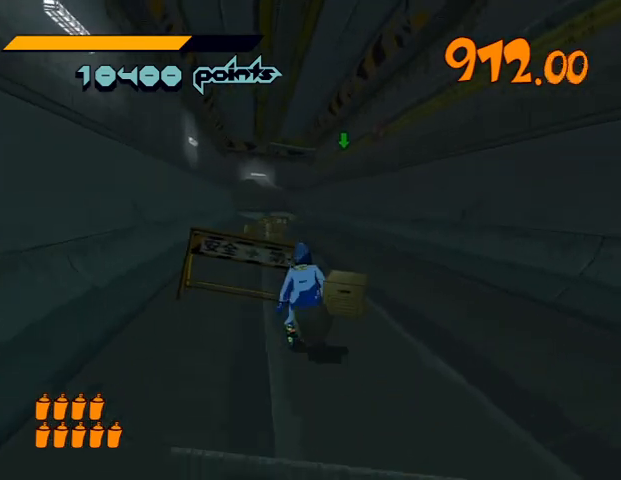
{"buttons": ["A", "R2"], "left_stick": "center", "right_stick": "center", "events": [[500, "A", "down"]]}
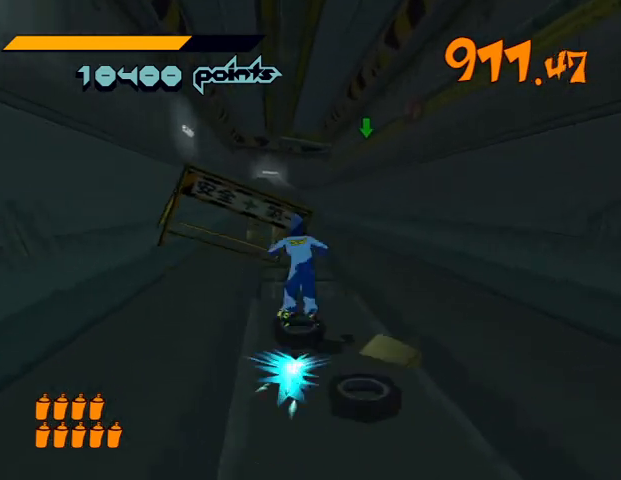
{"buttons": [], "left_stick": "center", "right_stick": "center", "events": [[67, "A", "up"], [100, "R2", "up"]]}